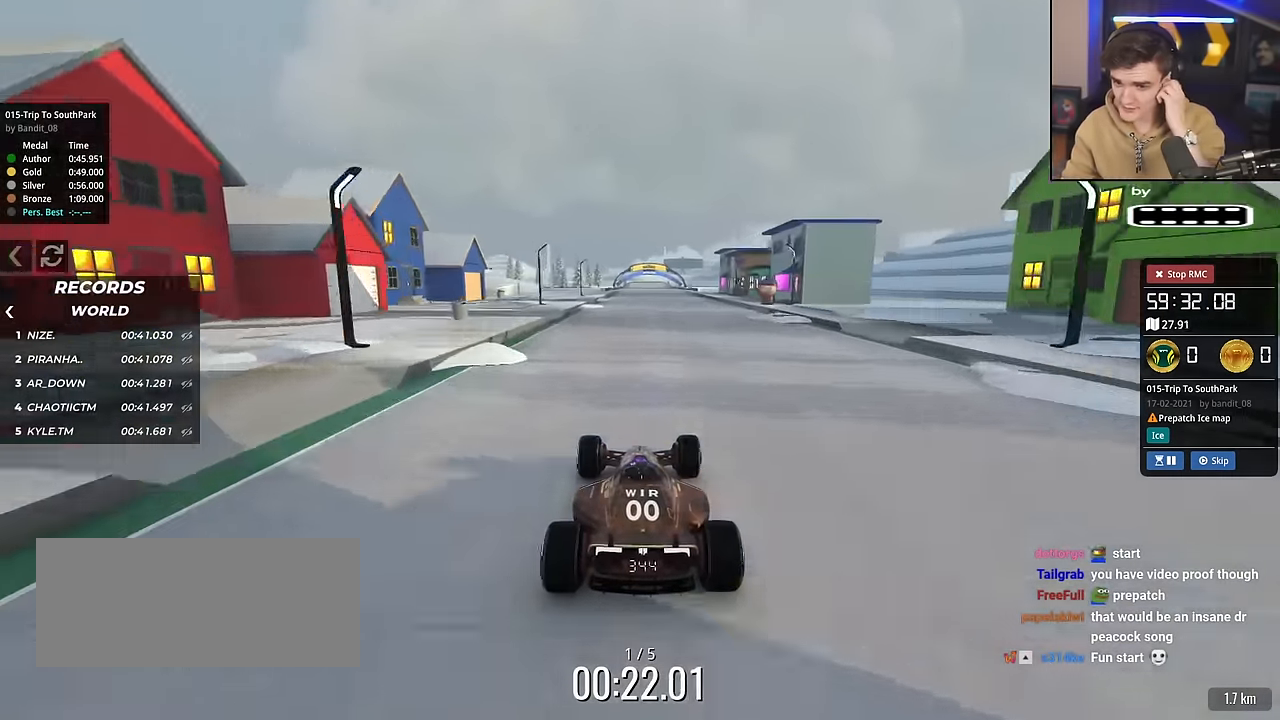
Gameplay with keyboard; each line is a JSON object with the keys held at the frame after it. "events" lists presses ("down") and releases ("up") of "brake", "down", "left", "right" and "up" between this image and that frame as [ms after this image, input, new state], when the widget could be followed in between. No other keys are recorded. Mouse input is not recorded. Key names are as the overlay labels them; some are game actions (e.g. jump) rather than physical keys.
{"keys": ["up"], "events": [[17, "right", "down"], [150, "right", "up"], [300, "left", "down"], [401, "left", "up"]]}
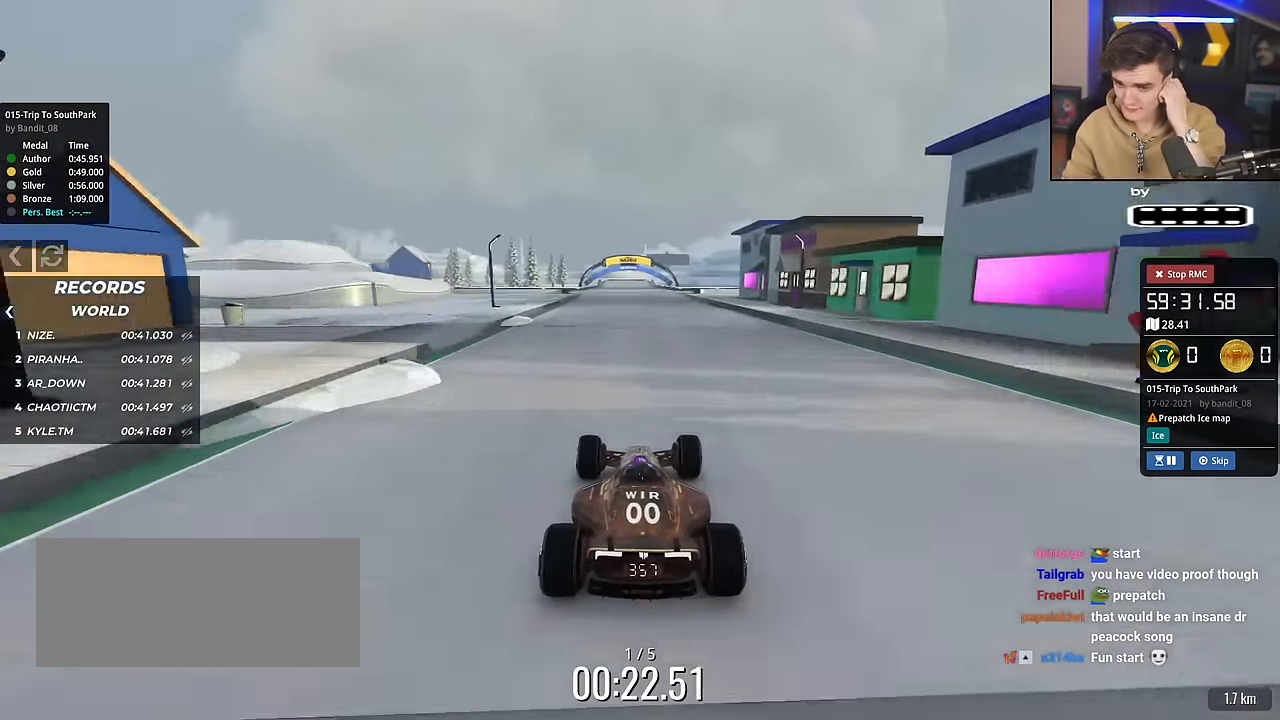
{"keys": ["up"], "events": []}
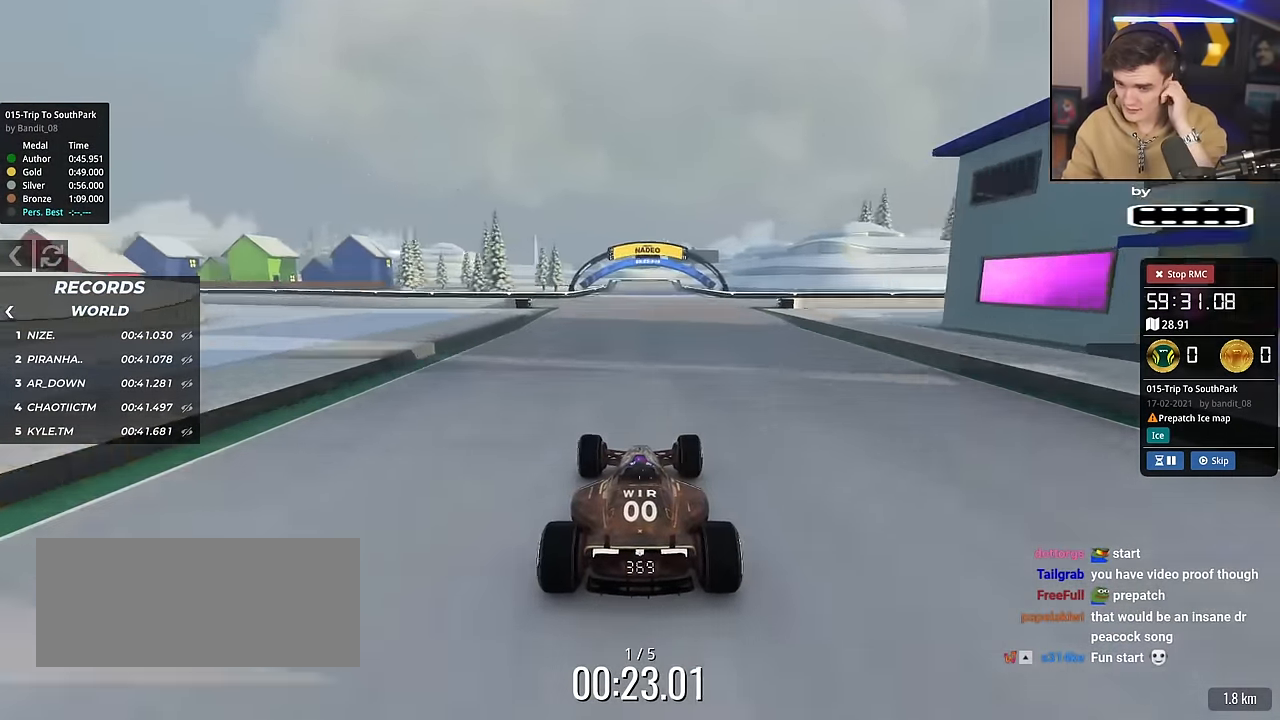
{"keys": ["up"], "events": []}
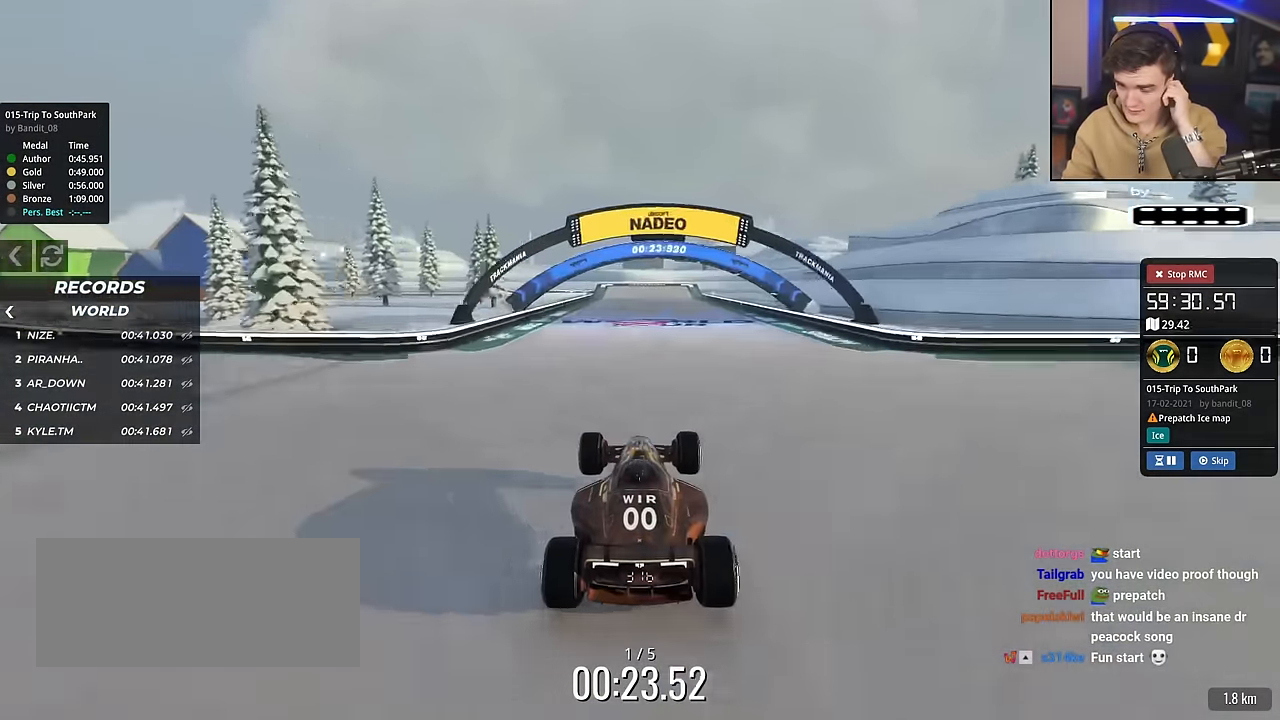
{"keys": ["up"], "events": []}
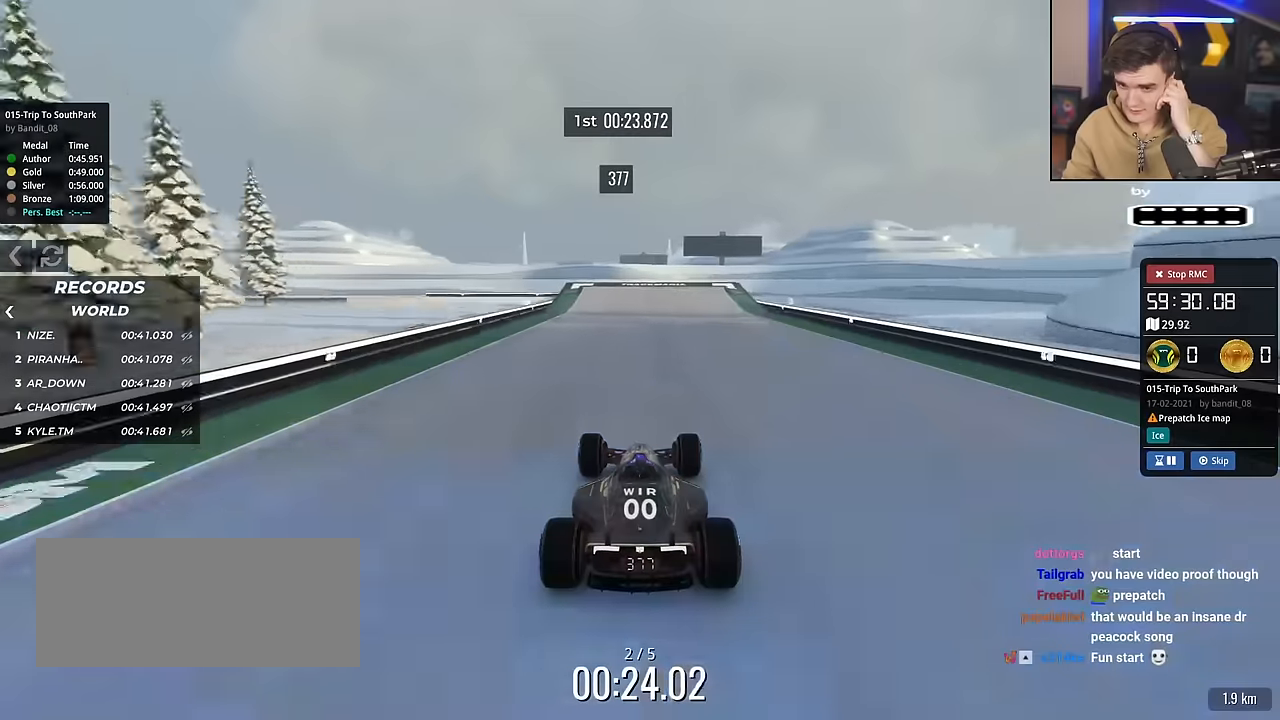
{"keys": ["up"], "events": []}
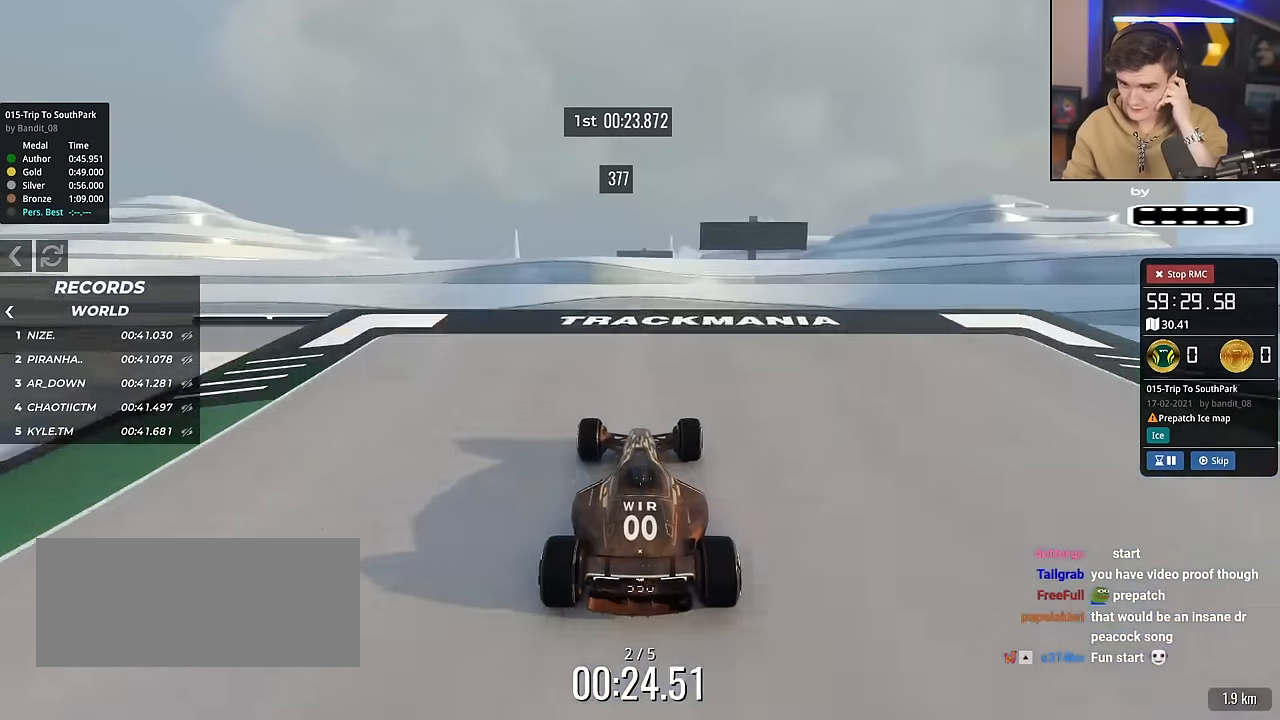
{"keys": ["up"], "events": []}
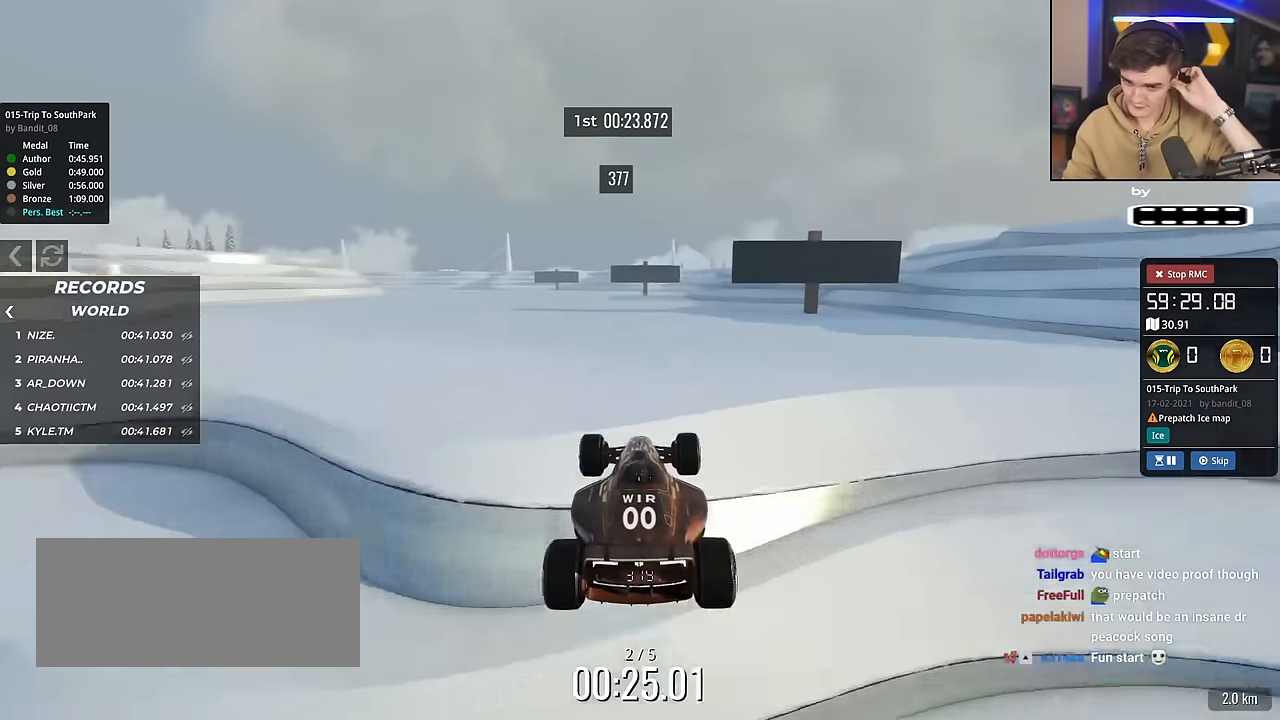
{"keys": ["down", "up"], "events": [[401, "down", "down"]]}
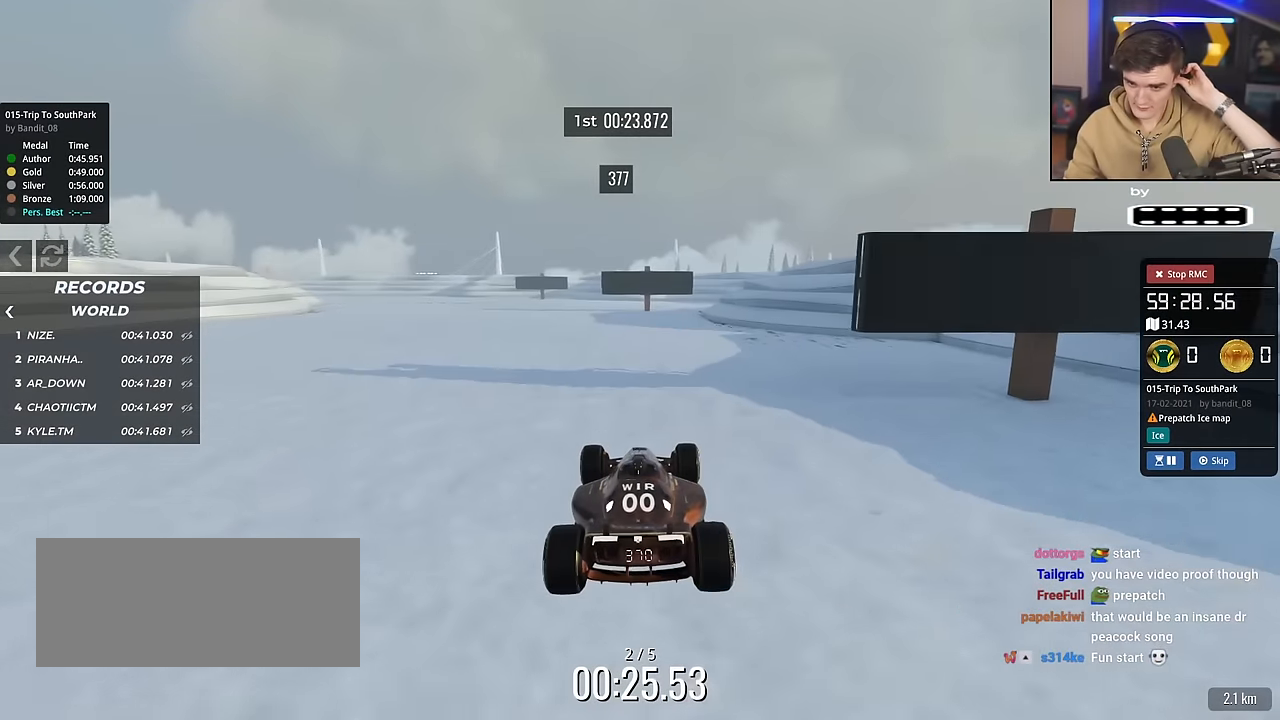
{"keys": ["left", "up"], "events": [[150, "down", "up"], [150, "left", "down"]]}
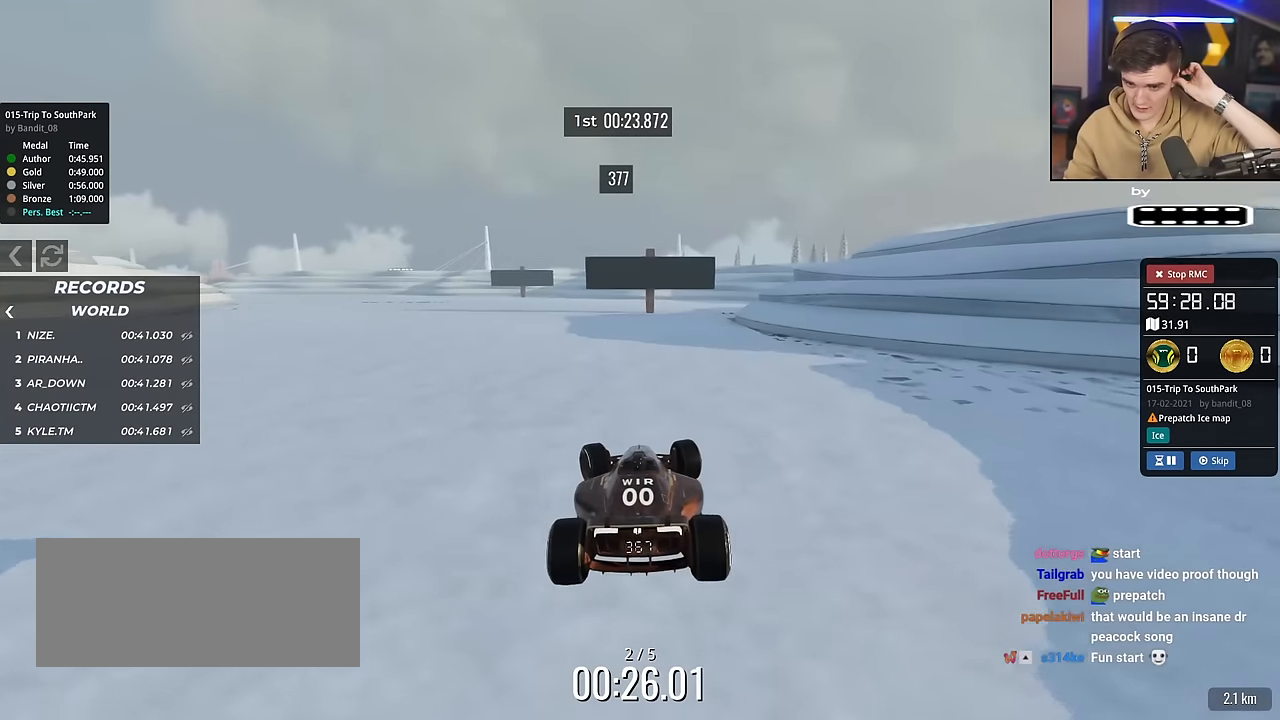
{"keys": ["left", "up"], "events": []}
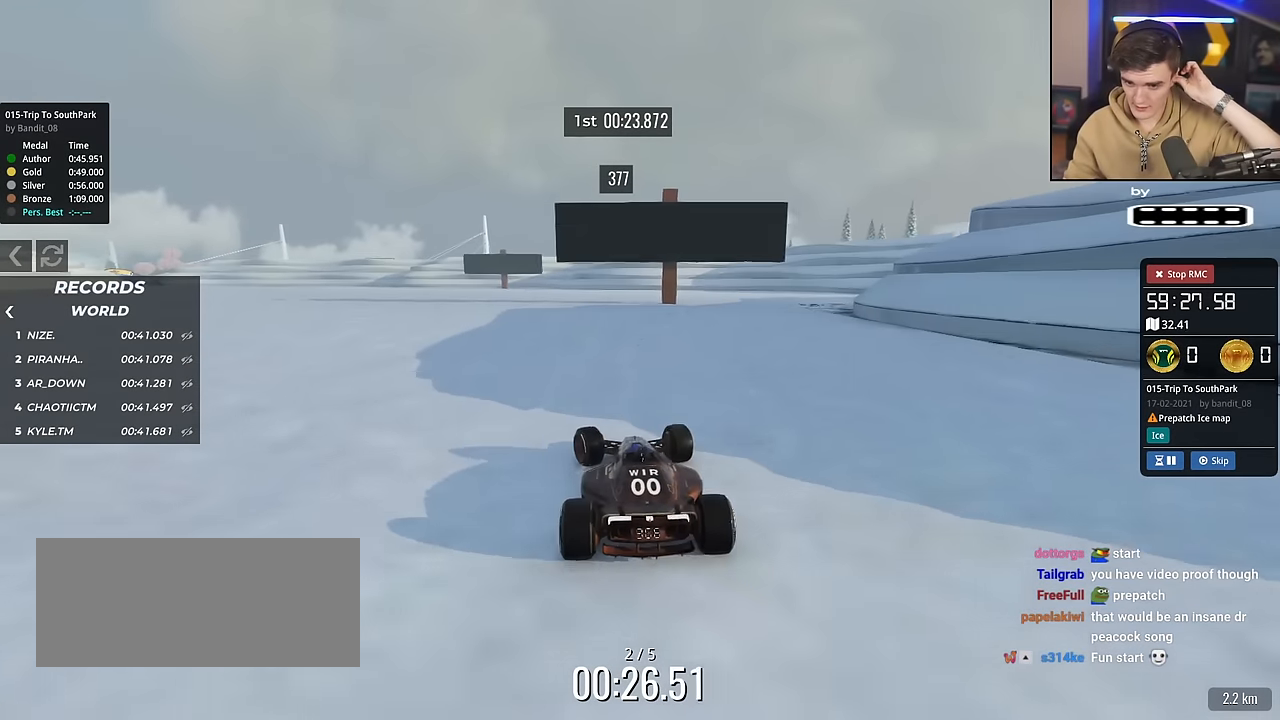
{"keys": ["left", "up"], "events": []}
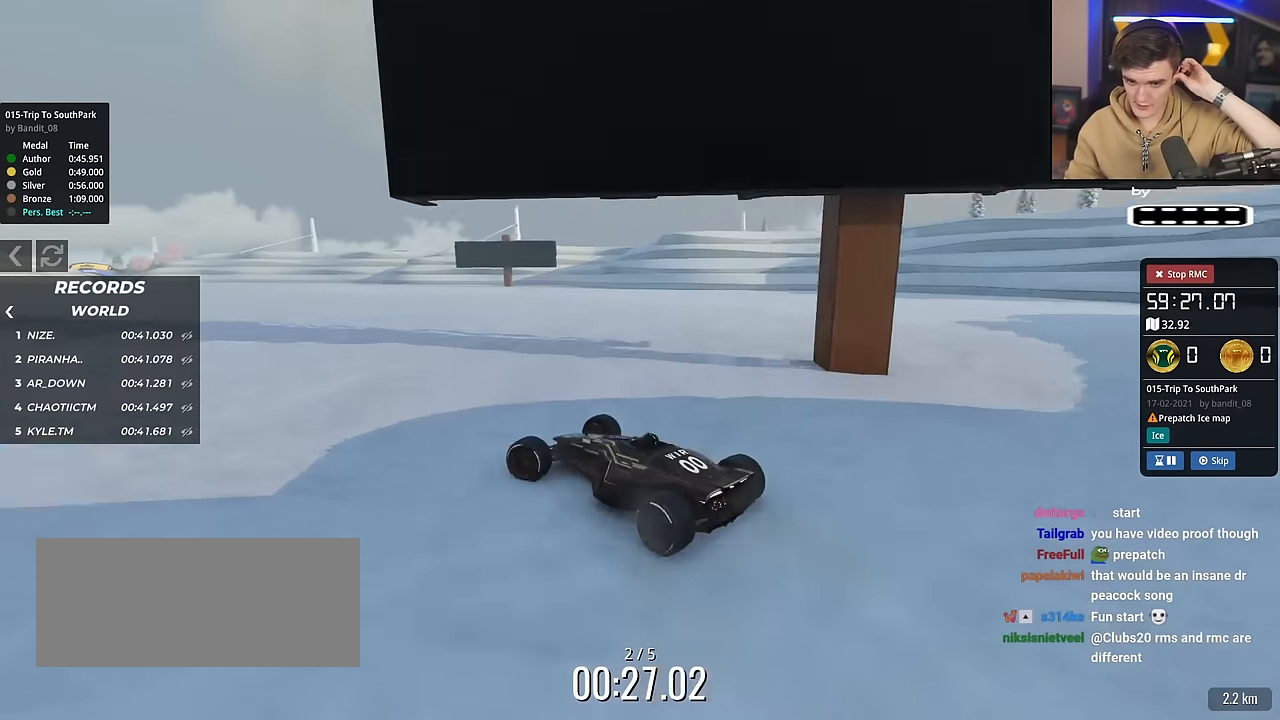
{"keys": ["right", "up"], "events": [[33, "left", "up"], [33, "right", "down"], [83, "up", "up"], [167, "up", "down"], [317, "right", "up"], [500, "right", "down"]]}
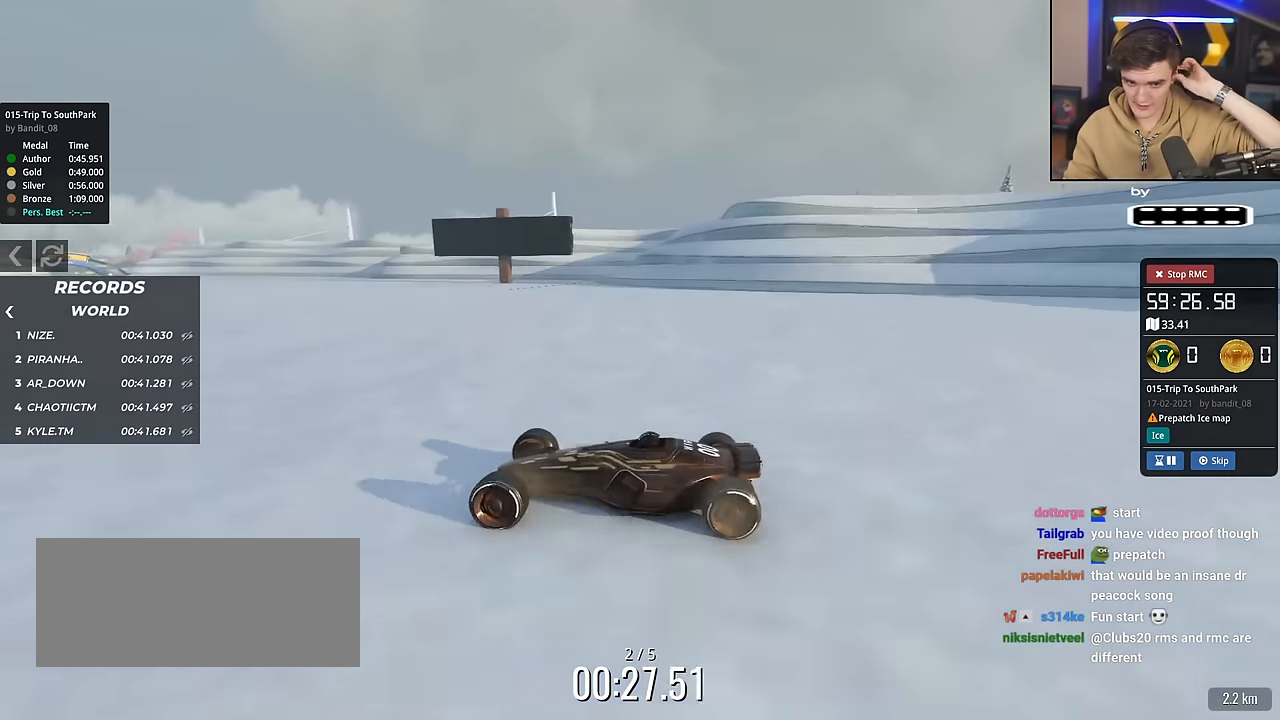
{"keys": ["down", "right", "up"], "events": [[100, "right", "up"], [284, "right", "down"], [467, "down", "down"]]}
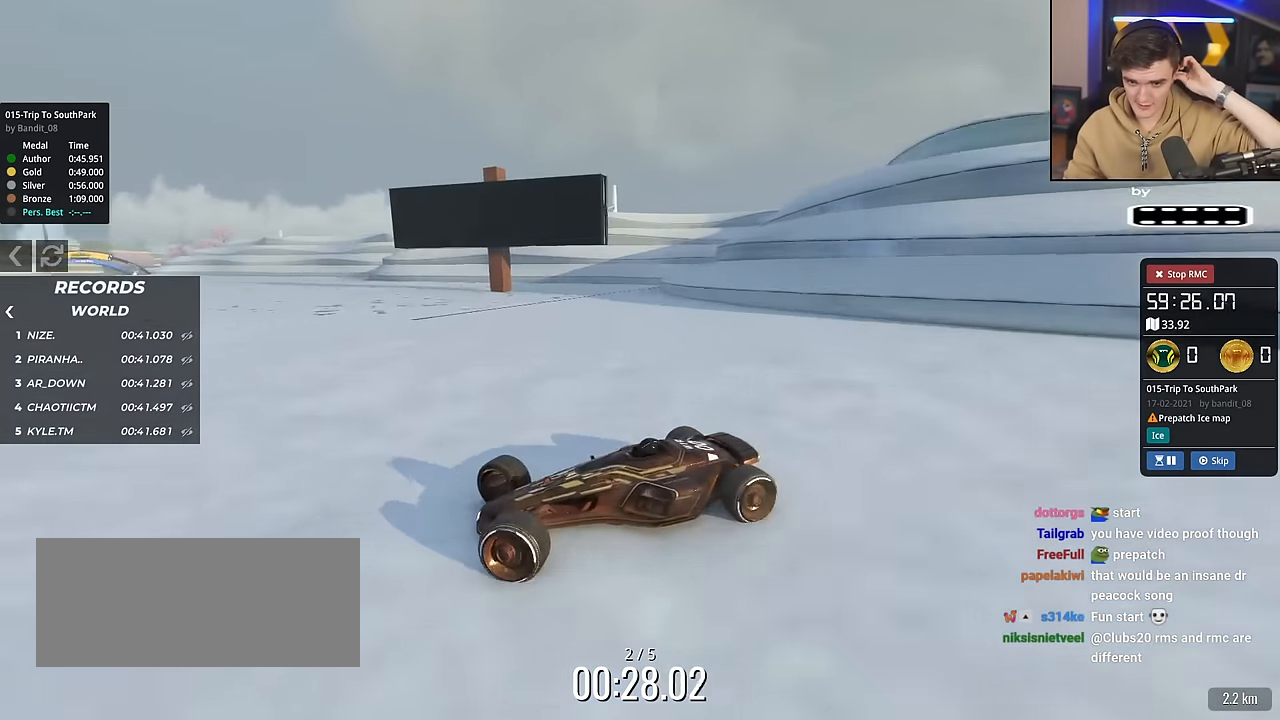
{"keys": ["right", "up"], "events": [[300, "down", "up"], [350, "up", "up"], [484, "up", "down"]]}
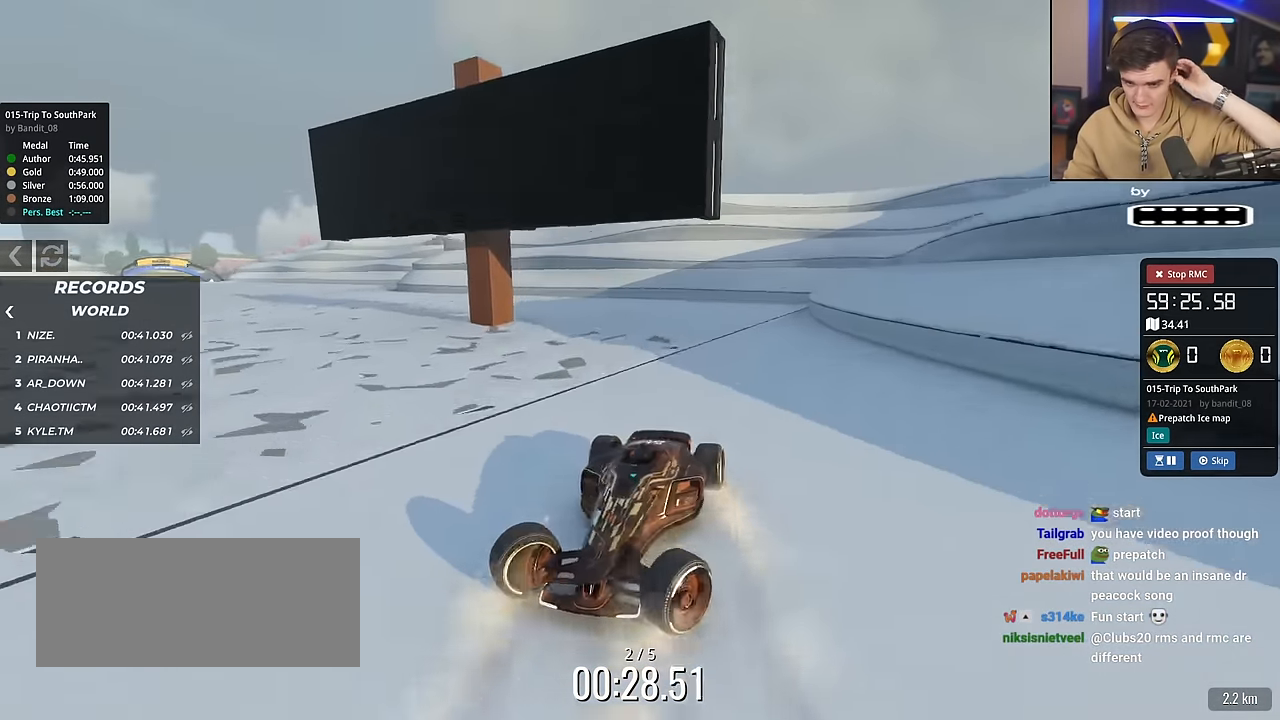
{"keys": ["up"], "events": [[367, "right", "up"]]}
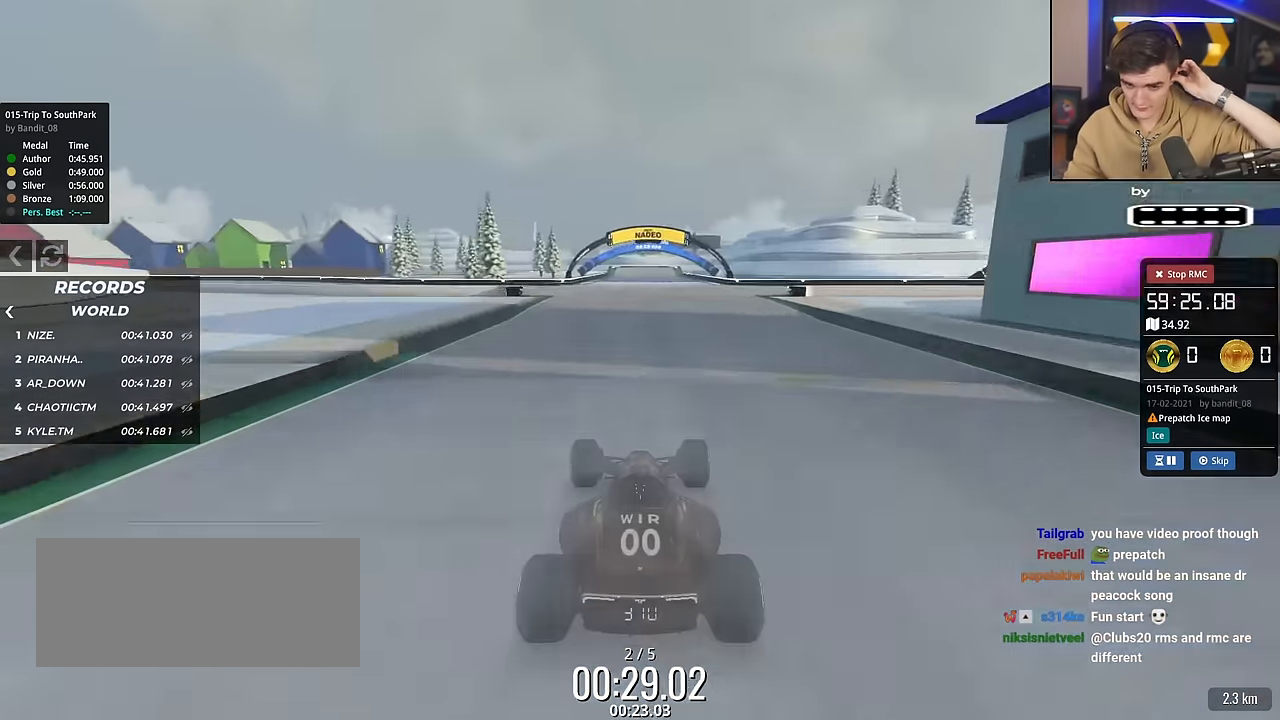
{"keys": ["up"], "events": []}
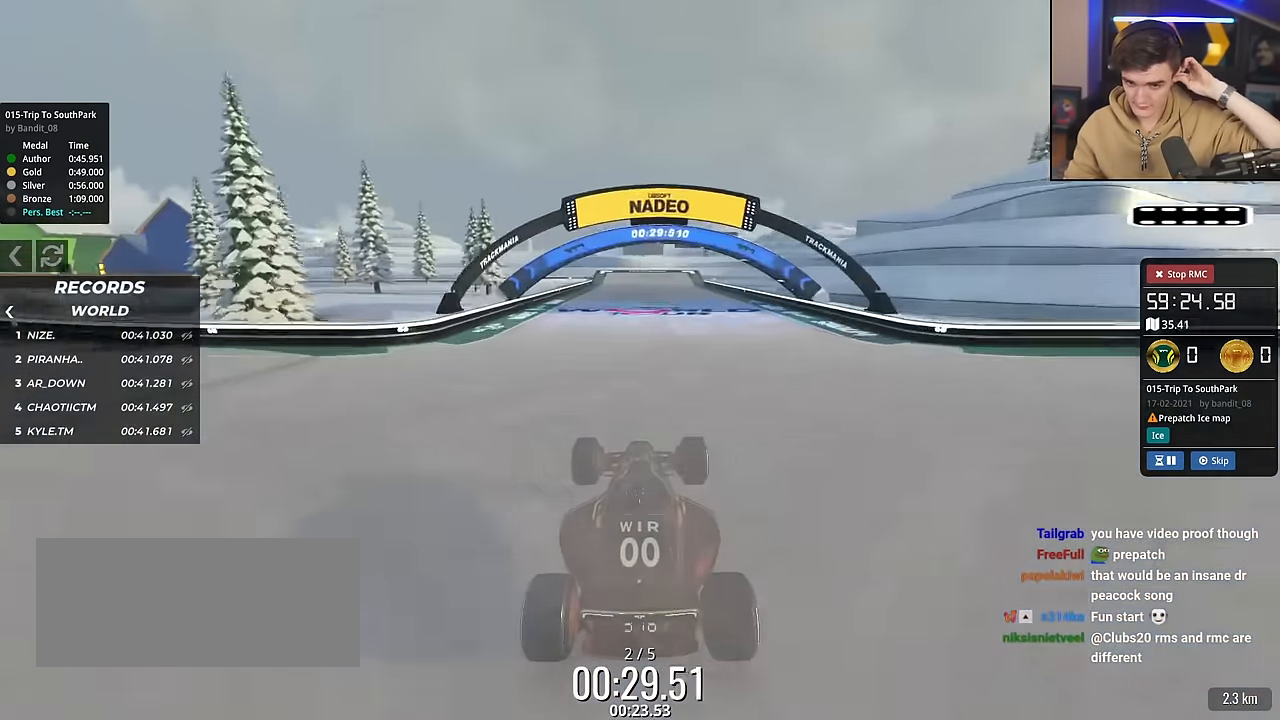
{"keys": ["left", "up"], "events": [[433, "left", "down"]]}
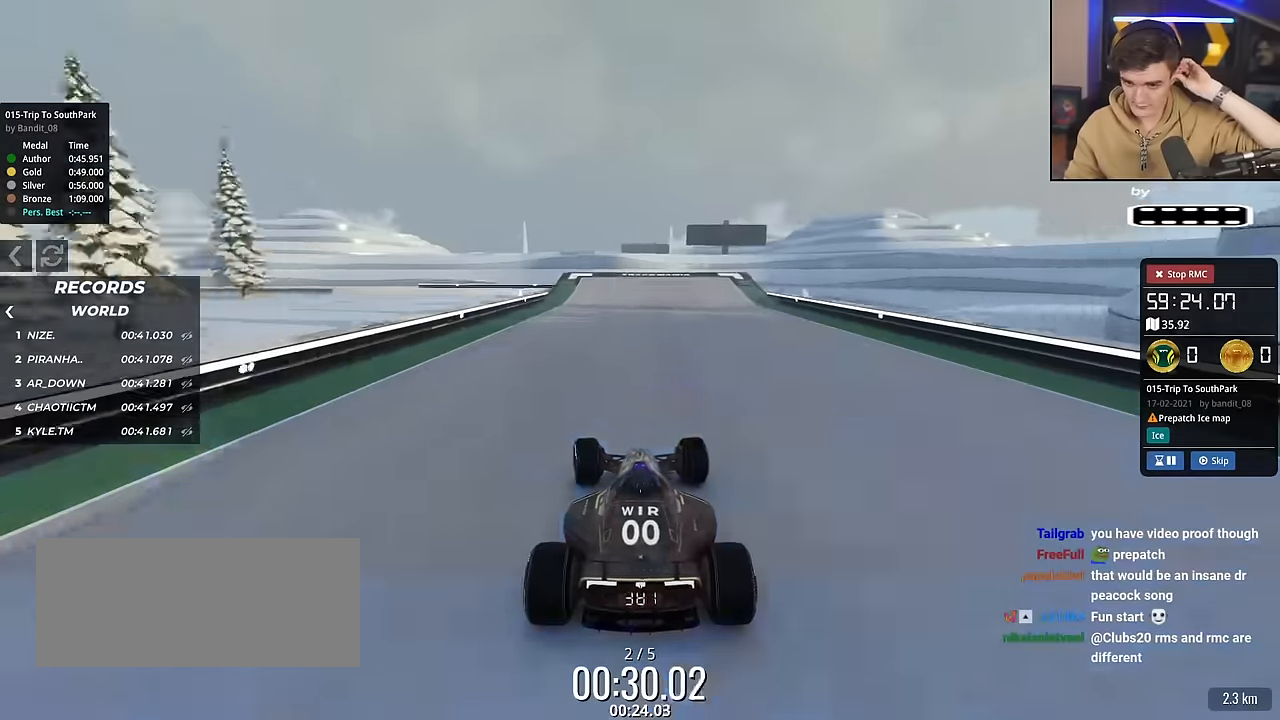
{"keys": ["up"], "events": [[401, "left", "up"]]}
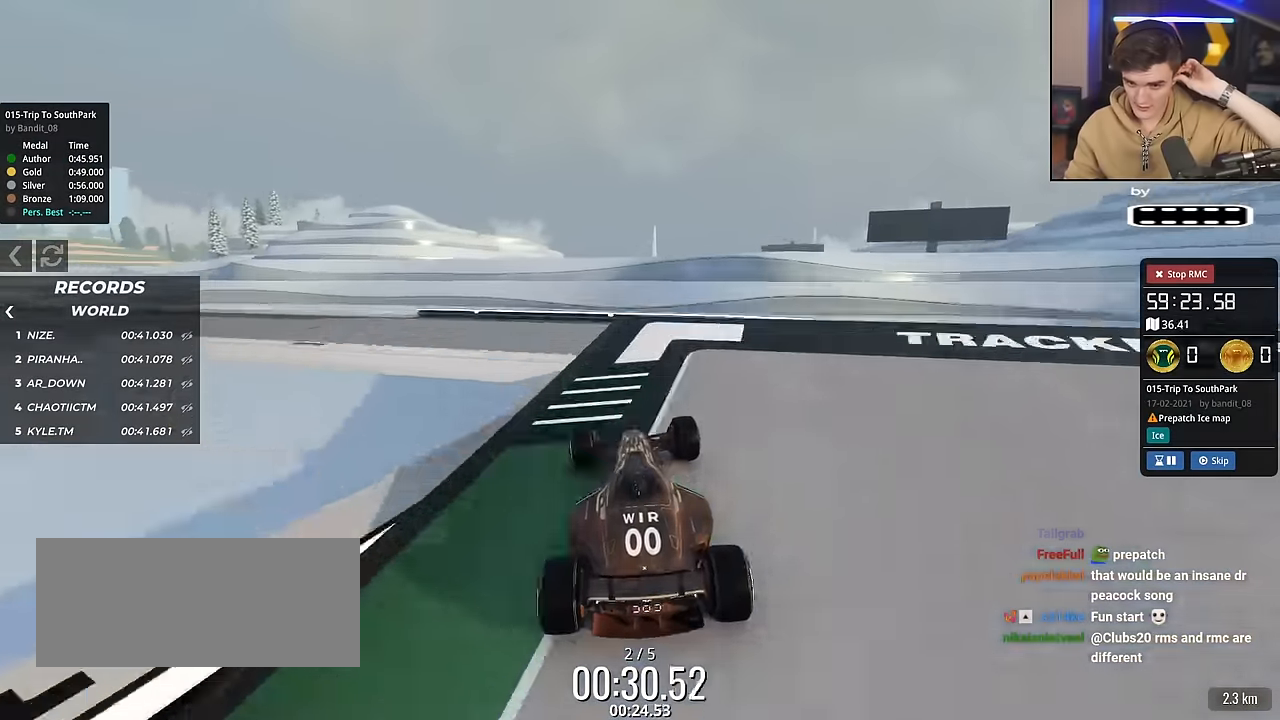
{"keys": ["right", "up"], "events": [[50, "left", "down"], [133, "left", "up"], [183, "right", "down"]]}
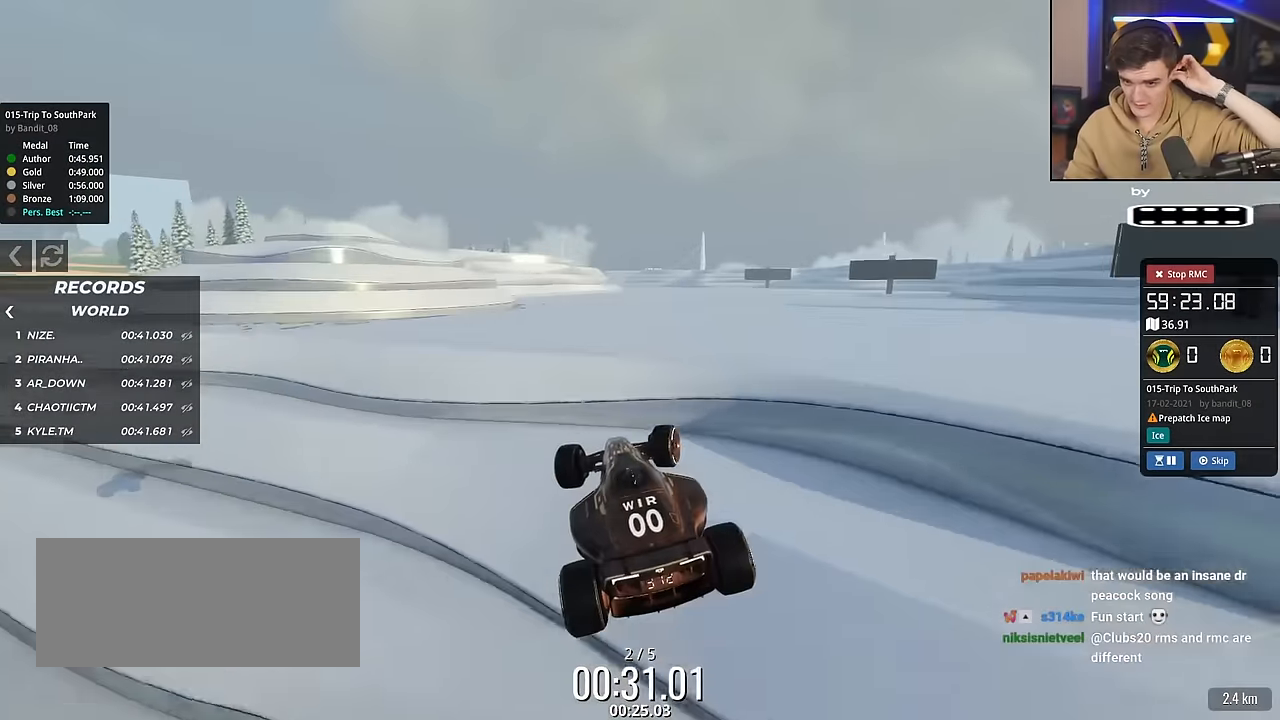
{"keys": ["right", "up"], "events": [[250, "down", "down"], [484, "down", "up"]]}
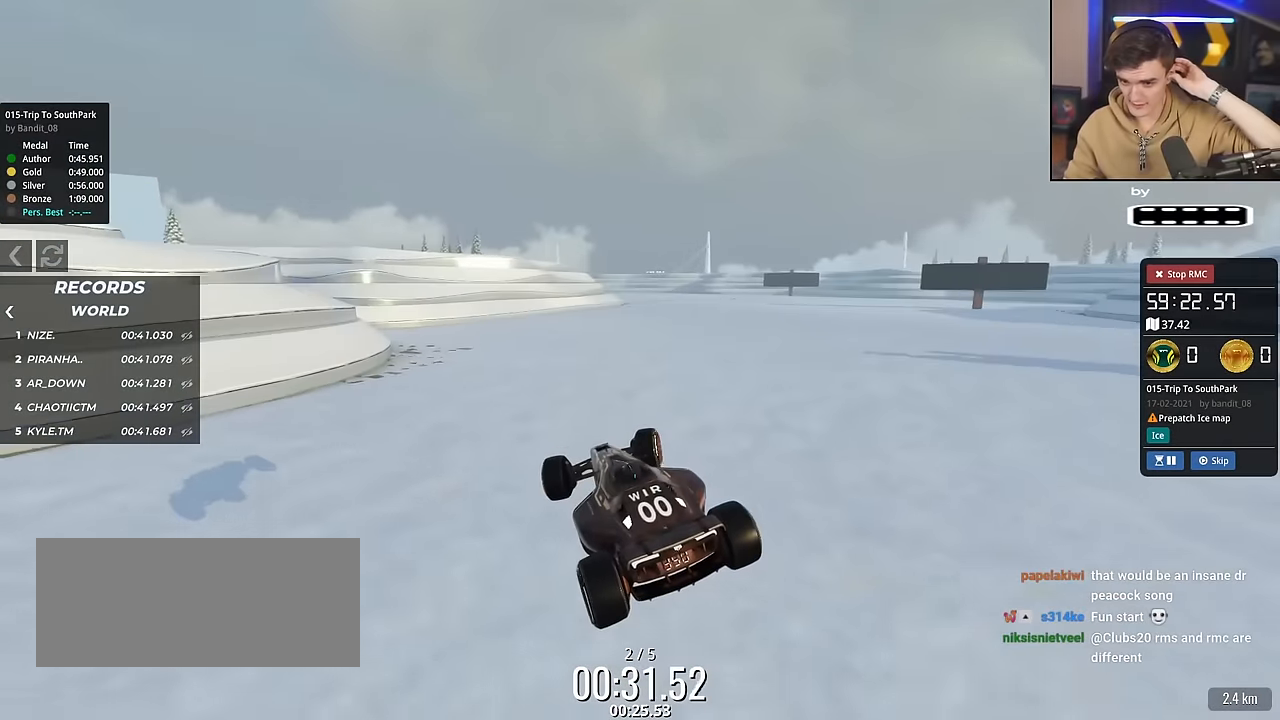
{"keys": ["right", "up"], "events": []}
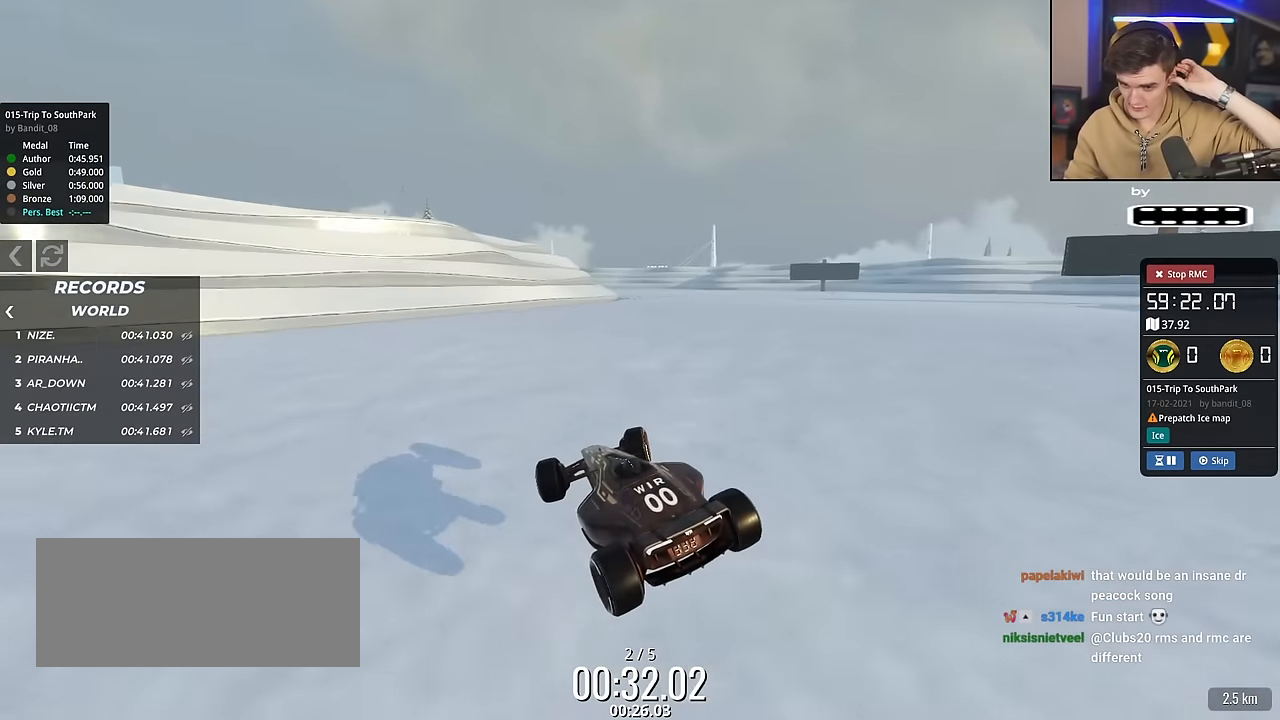
{"keys": ["right", "up"], "events": []}
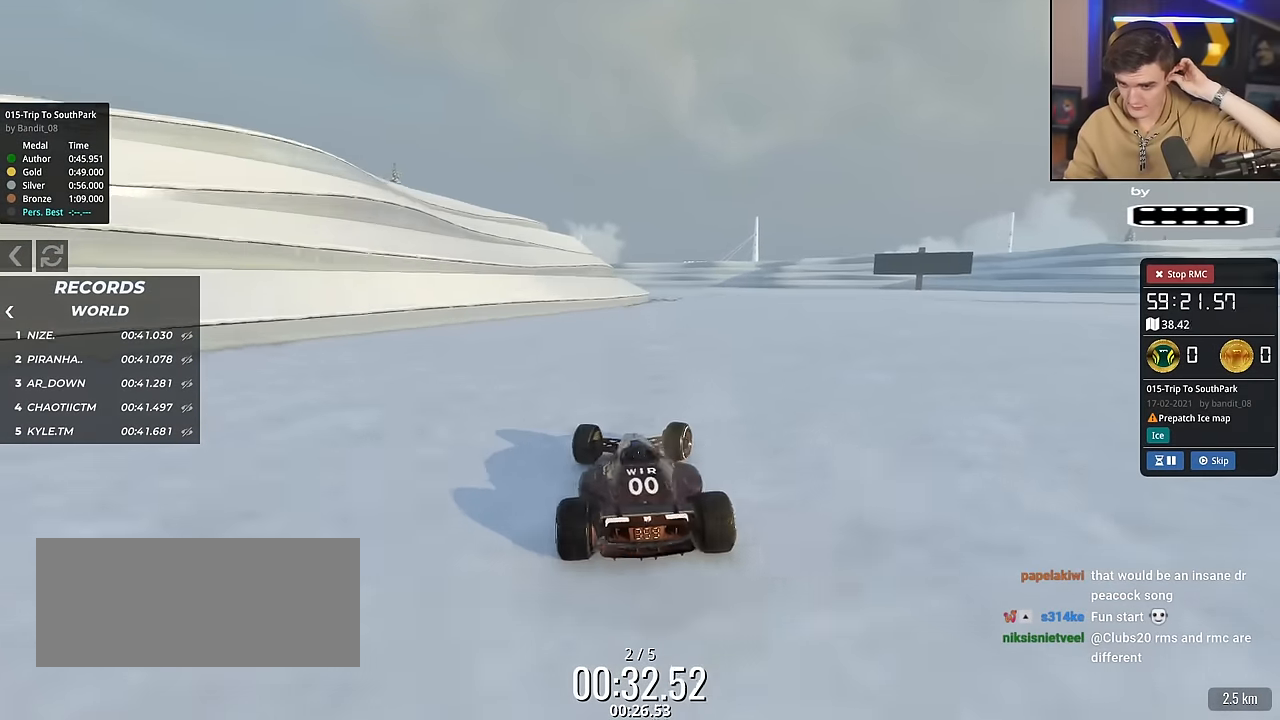
{"keys": ["left", "up"], "events": [[116, "right", "up"], [150, "left", "down"]]}
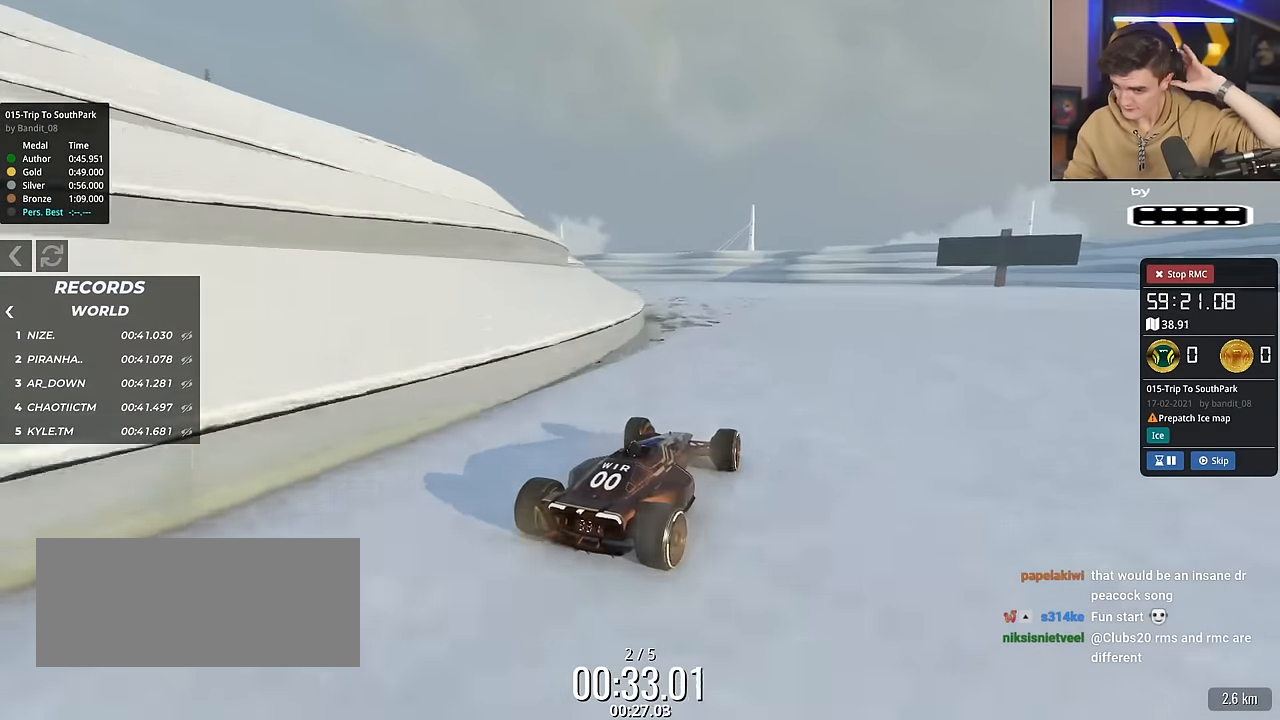
{"keys": ["right", "up"], "events": [[451, "left", "up"], [501, "right", "down"]]}
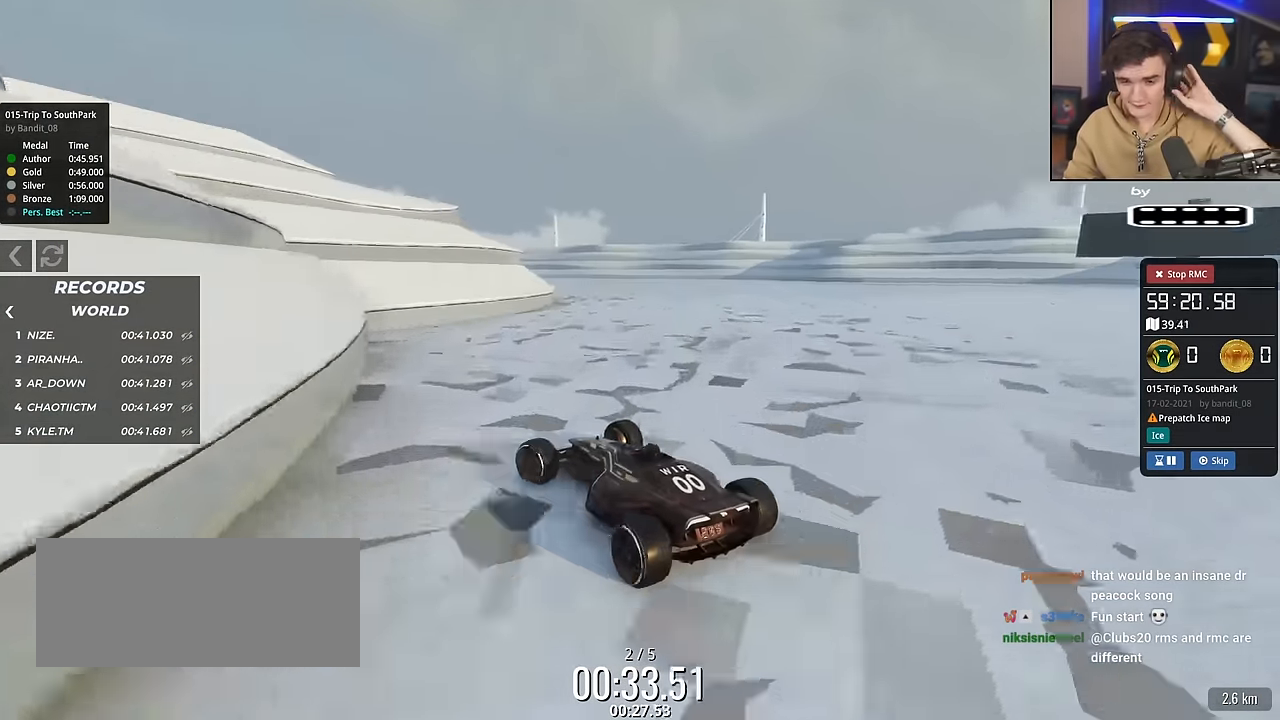
{"keys": ["right", "up"], "events": []}
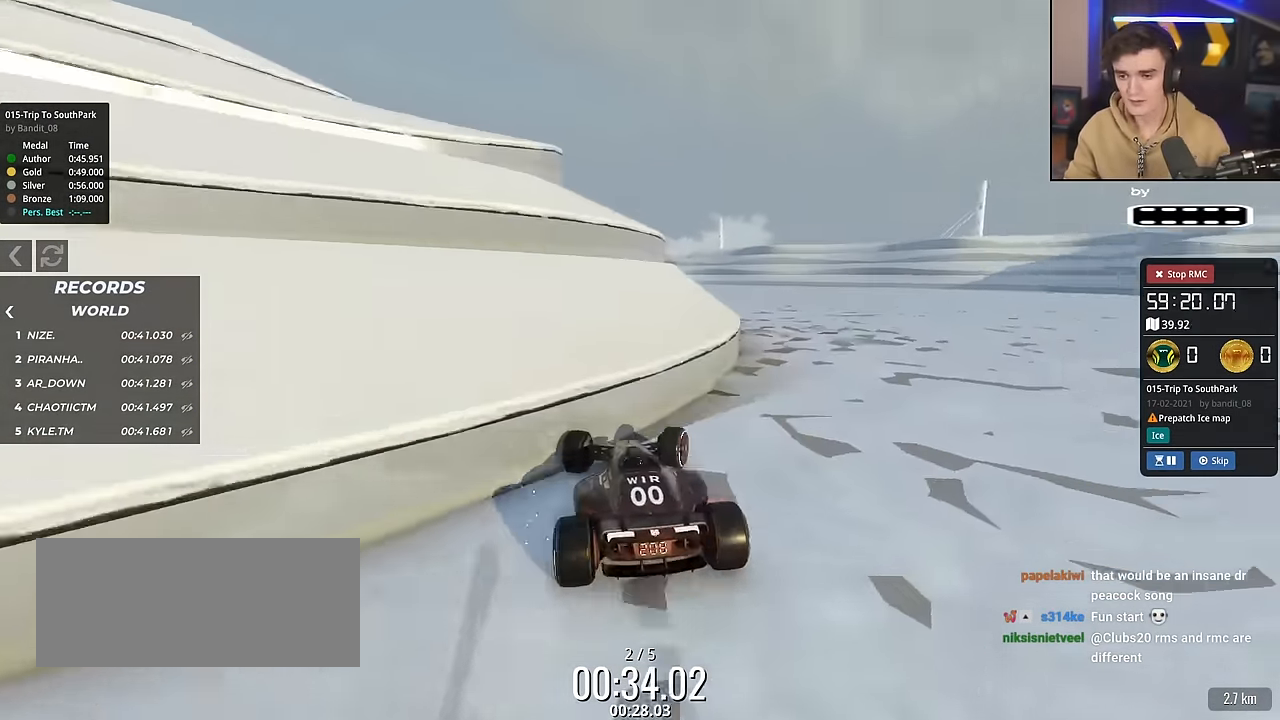
{"keys": ["up"], "events": [[17, "right", "up"], [67, "left", "down"], [117, "left", "up"]]}
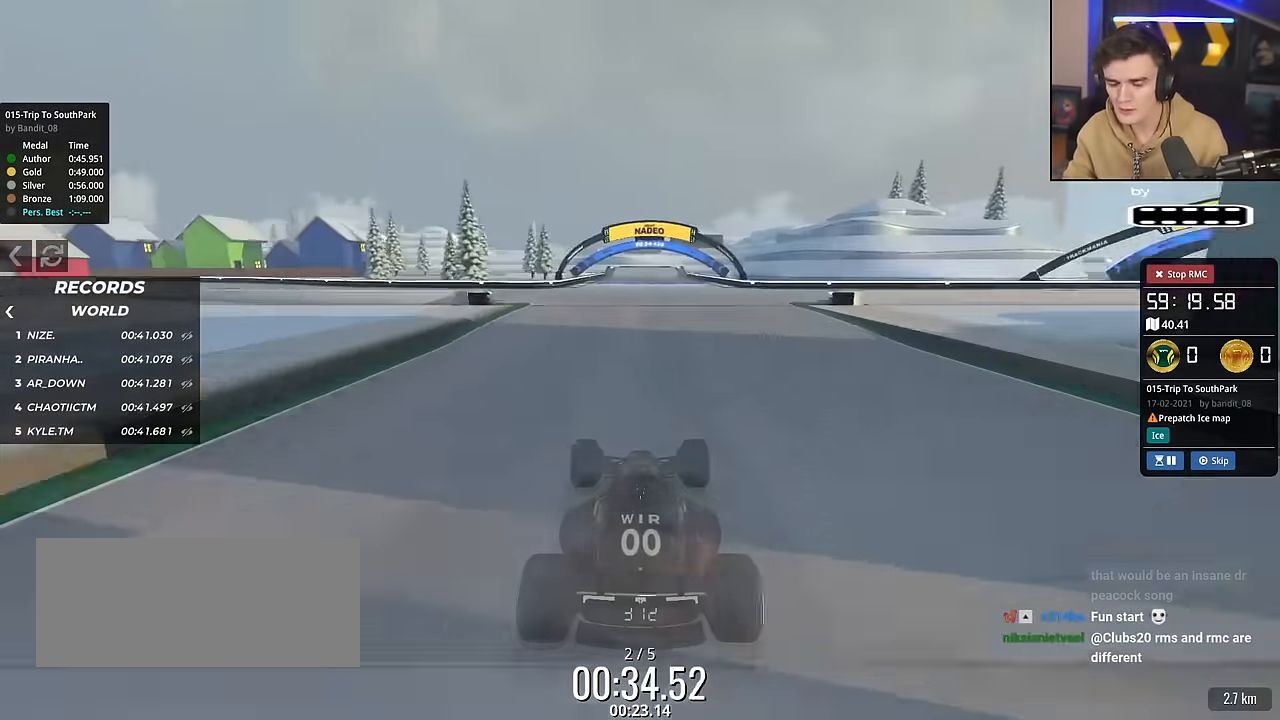
{"keys": ["up"], "events": []}
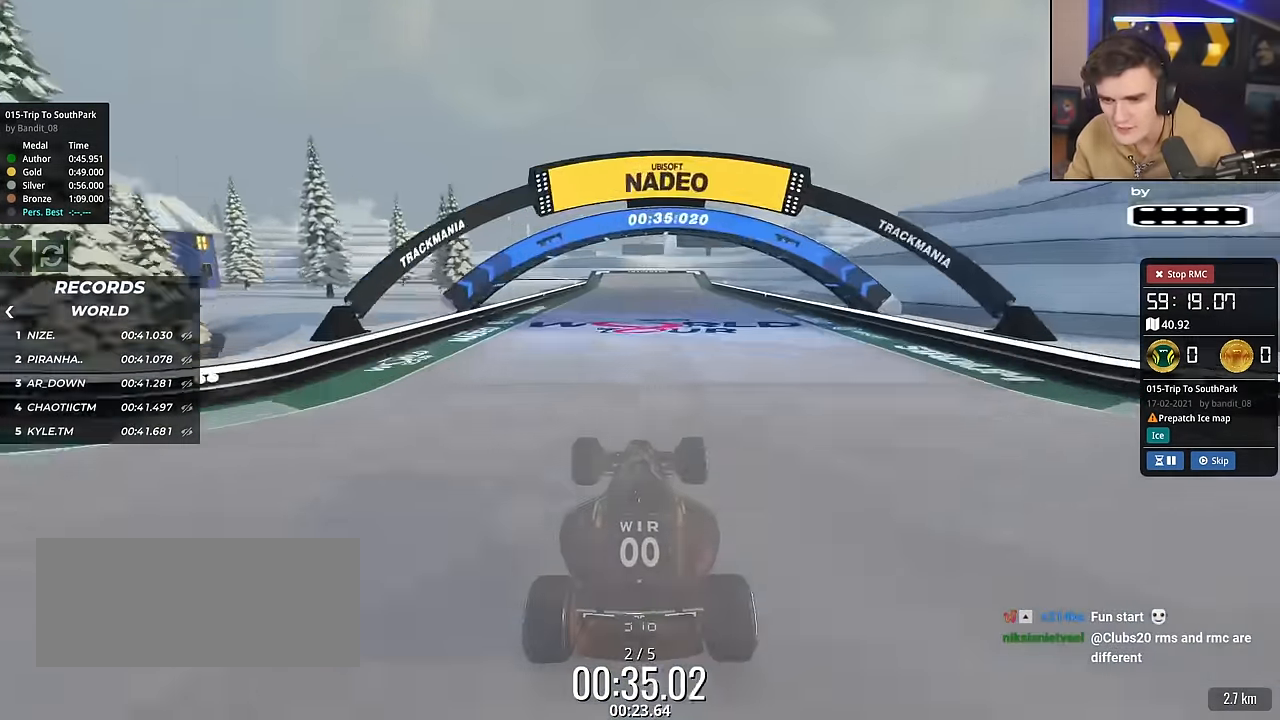
{"keys": ["left", "up"], "events": [[384, "left", "down"]]}
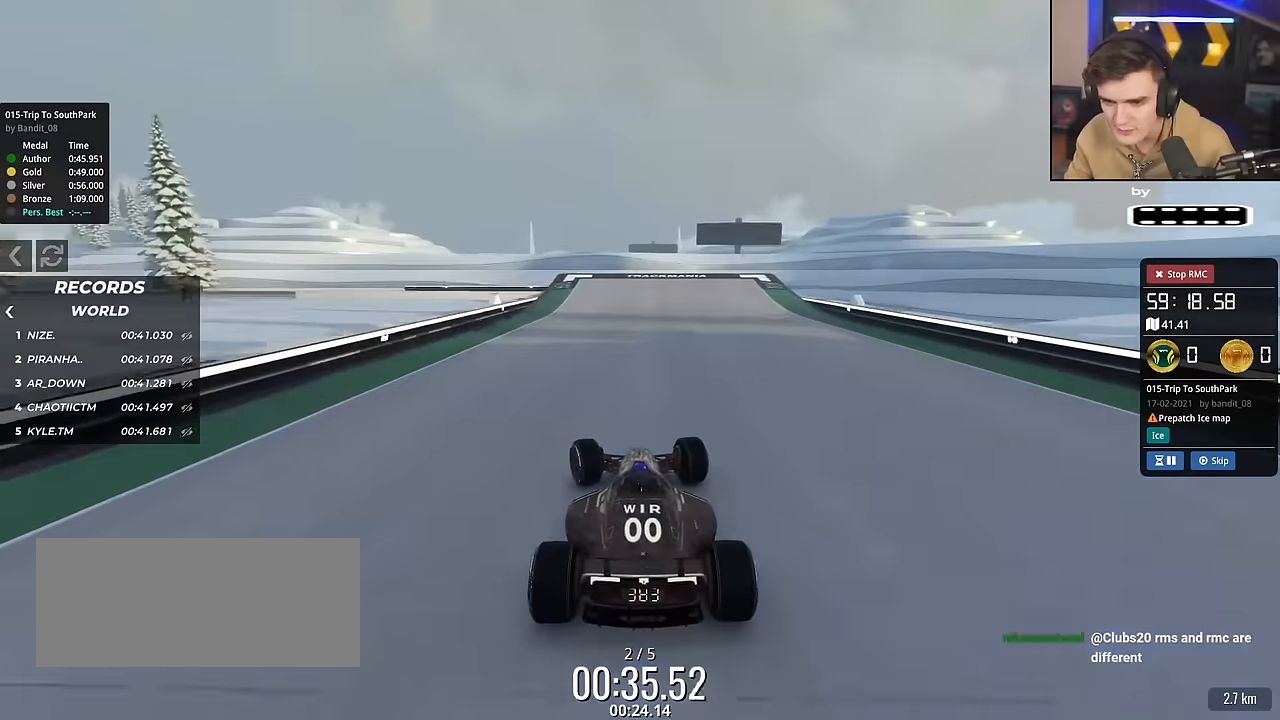
{"keys": ["up"], "events": [[17, "left", "up"], [117, "left", "down"], [200, "left", "up"]]}
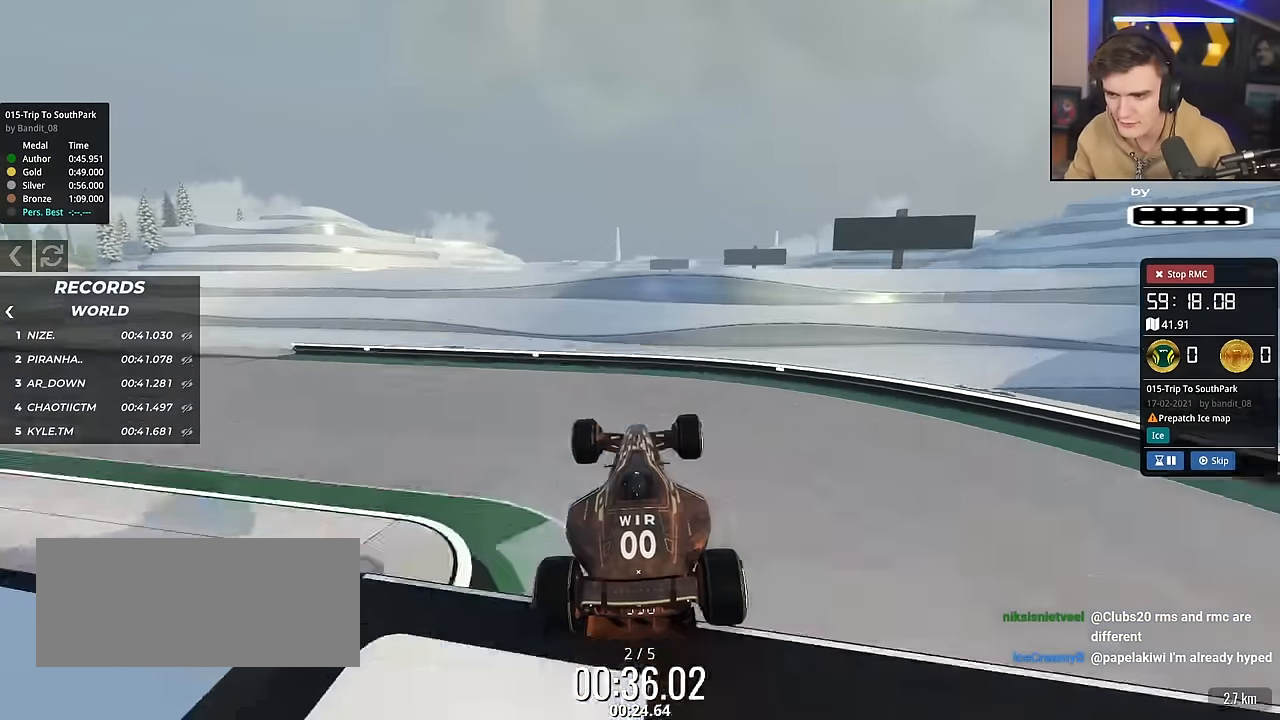
{"keys": ["right", "up"], "events": [[33, "right", "down"]]}